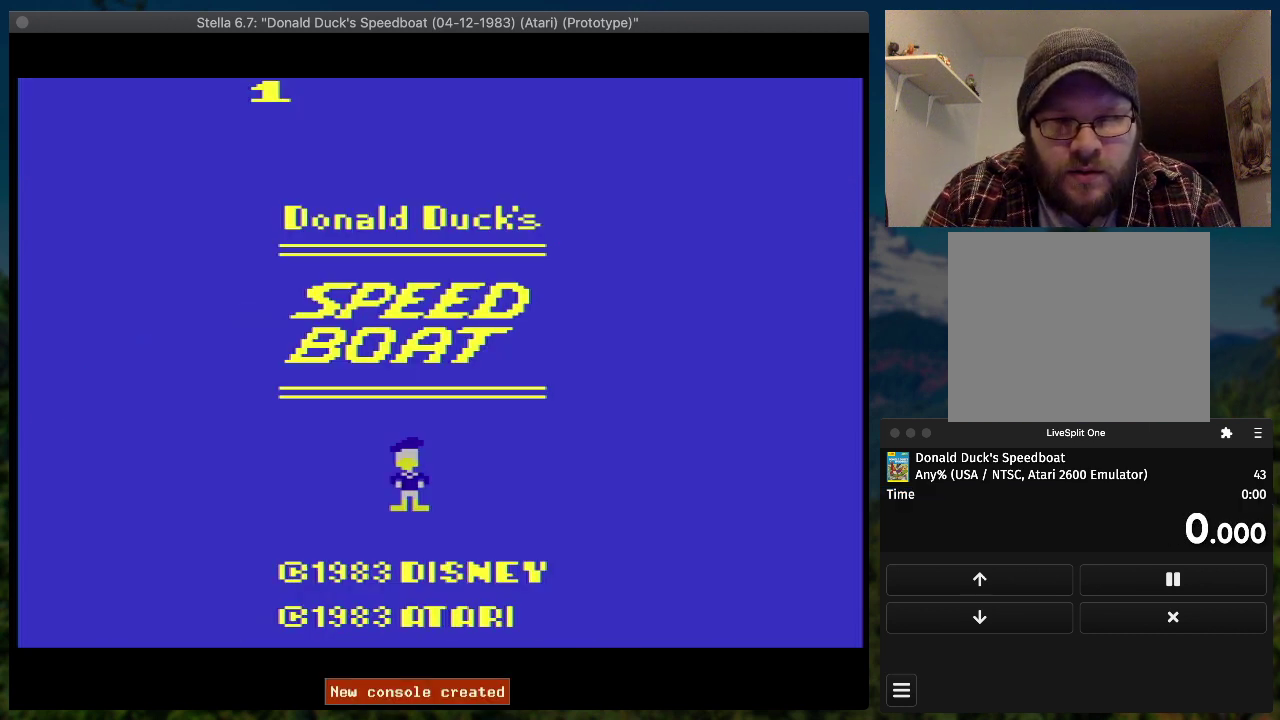
Gameplay with a controller (PlayStation layout); each line is a JSON object with the inputs held at the frame after it. "events" lists button and stick changes between this image and that frame as [ms after this image, input, new state], when the widget could be followed in between. Not read: L3 R3 left_stick right_stick.
{"buttons": [], "events": []}
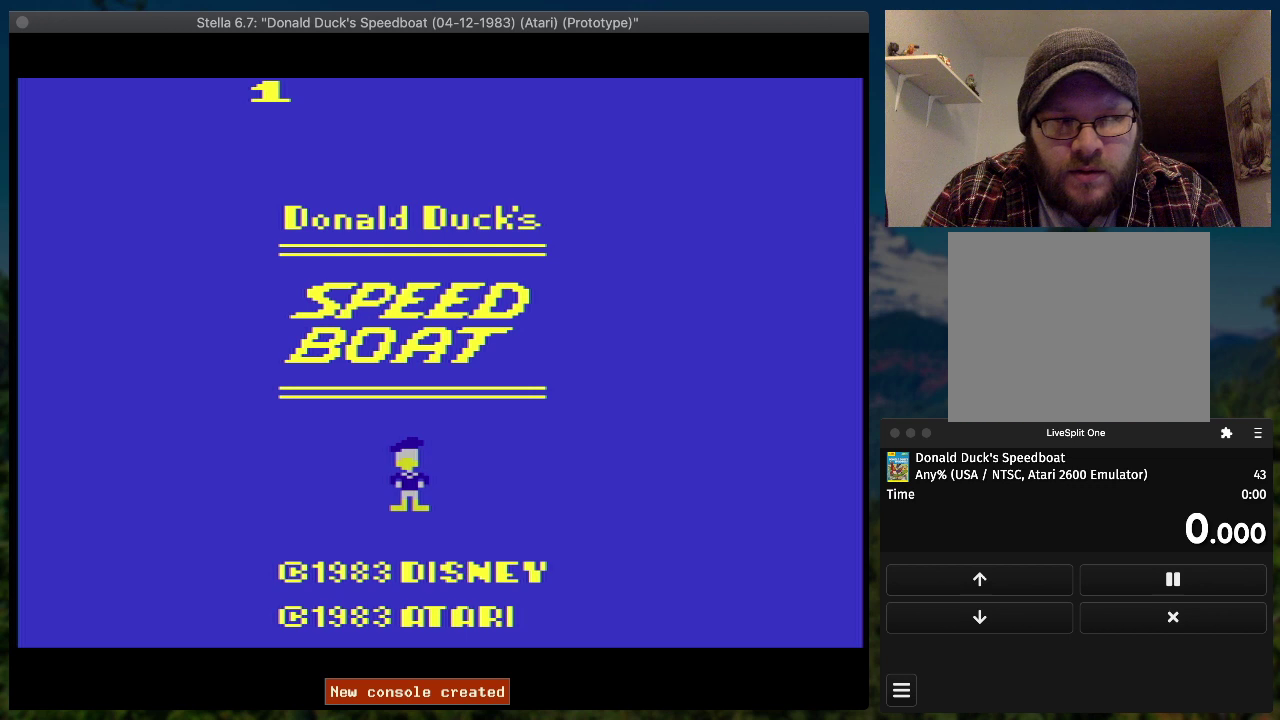
{"buttons": [], "events": []}
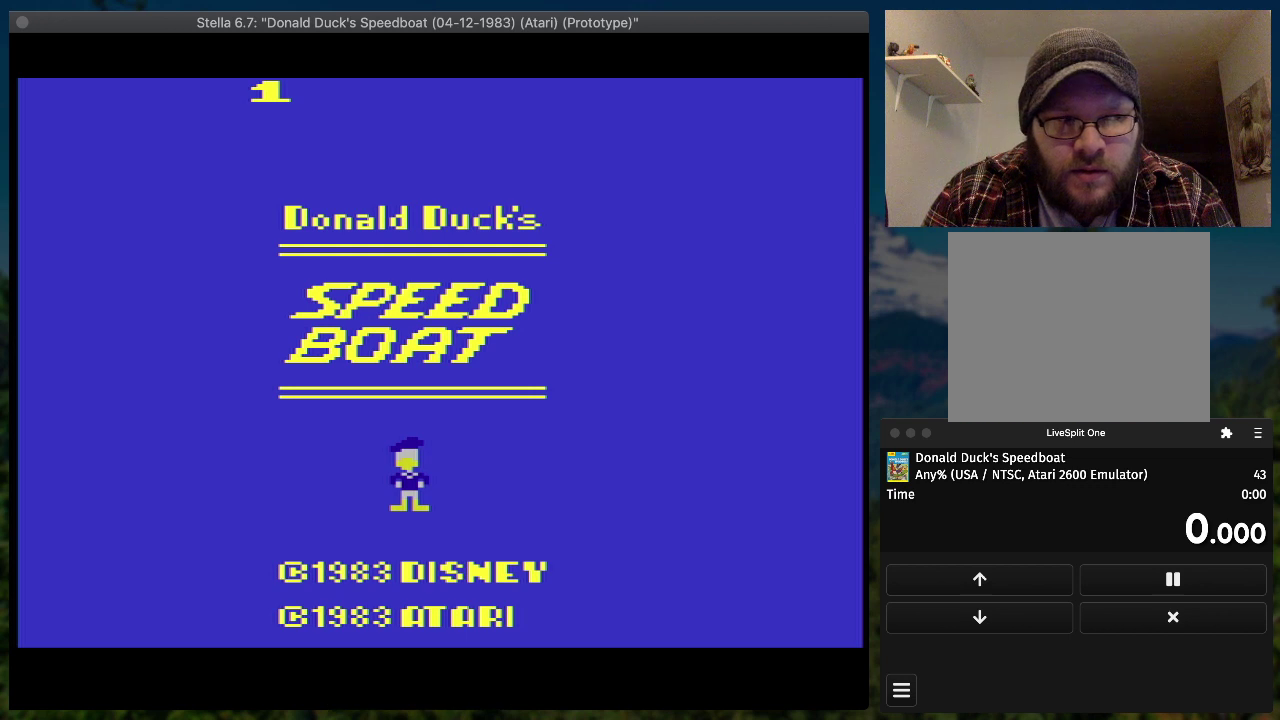
{"buttons": [], "events": []}
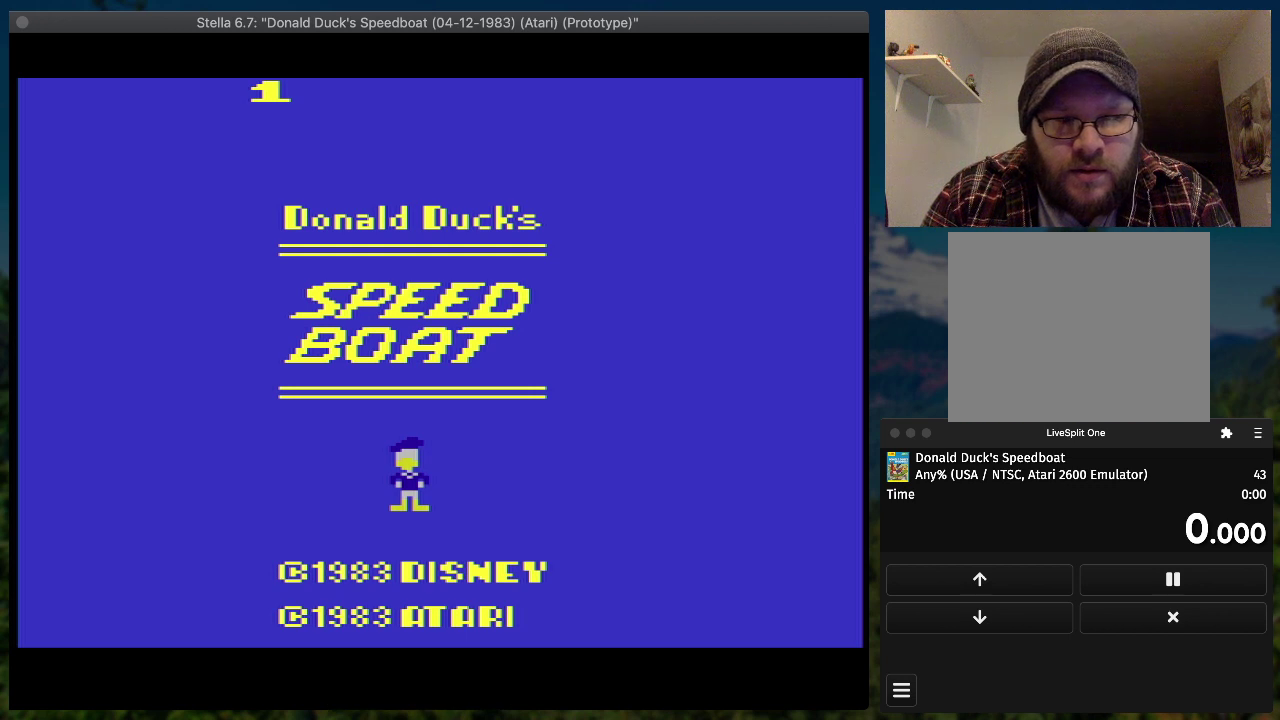
{"buttons": [], "events": []}
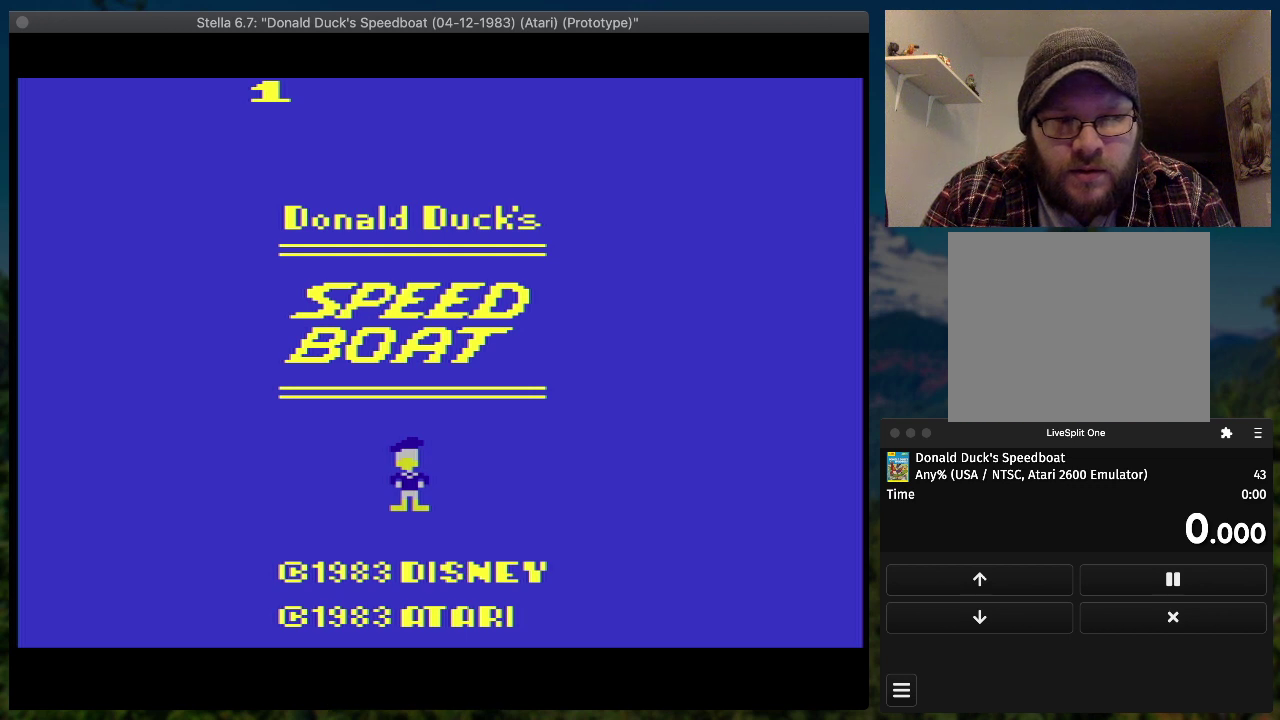
{"buttons": [], "events": []}
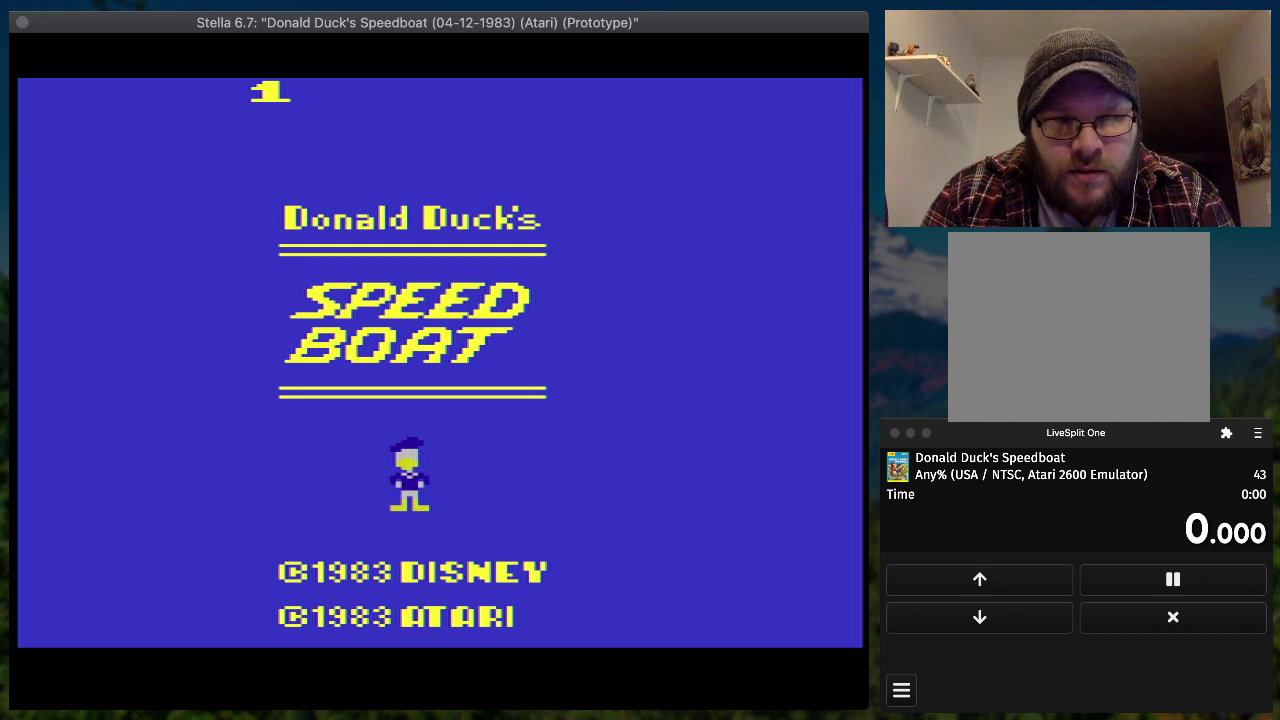
{"buttons": ["START"], "events": [[500, "START", "down"]]}
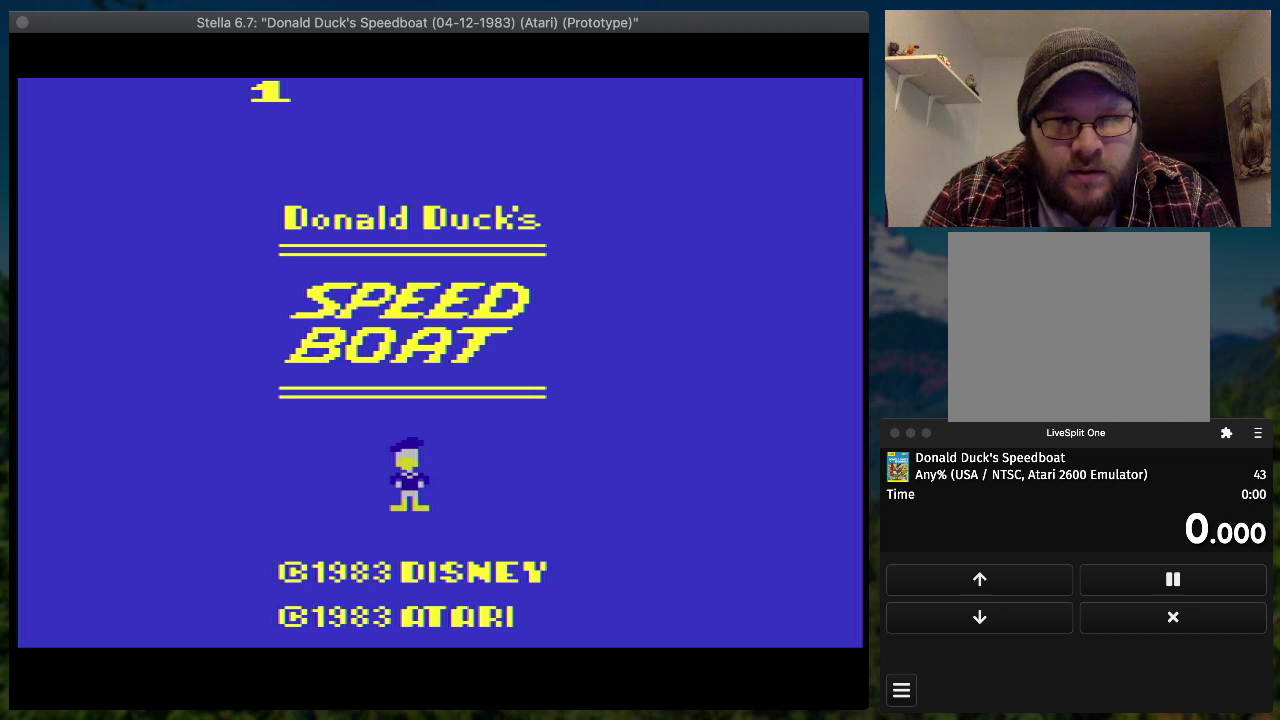
{"buttons": ["SQUARE", "DPAD_RIGHT"], "events": [[67, "START", "up"], [100, "DPAD_RIGHT", "down"], [167, "SQUARE", "down"]]}
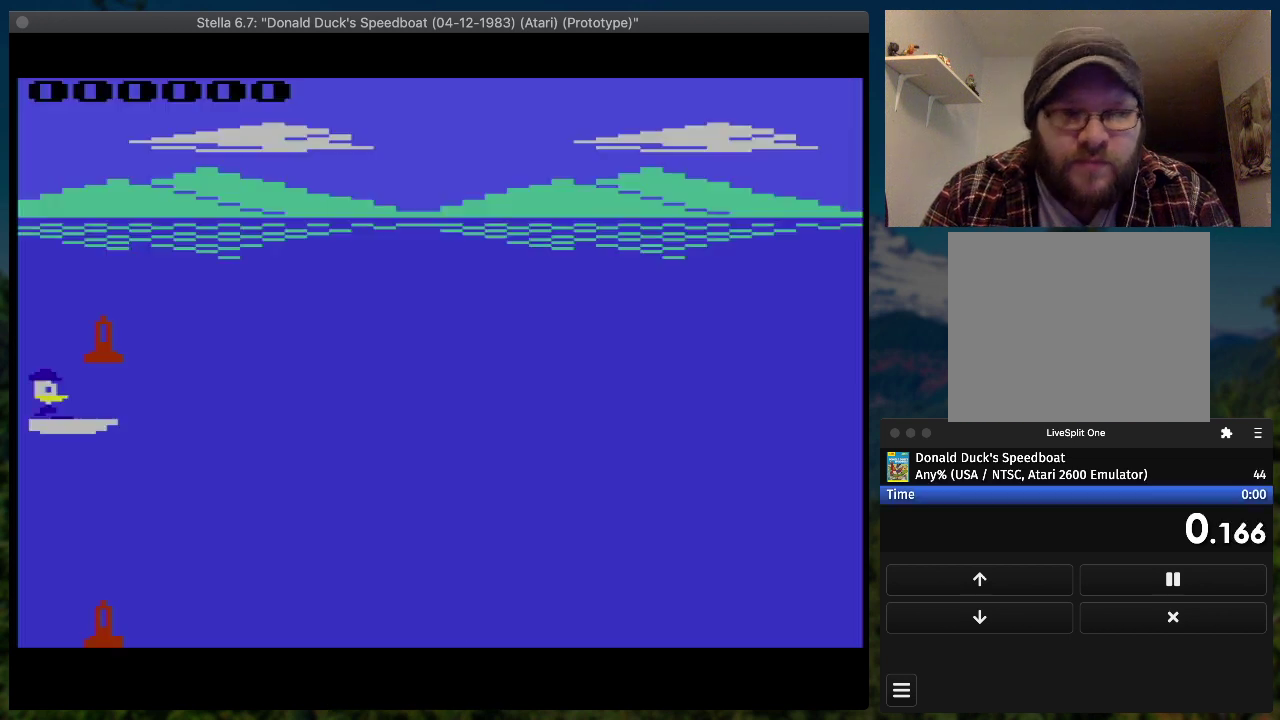
{"buttons": ["SQUARE", "DPAD_RIGHT"], "events": []}
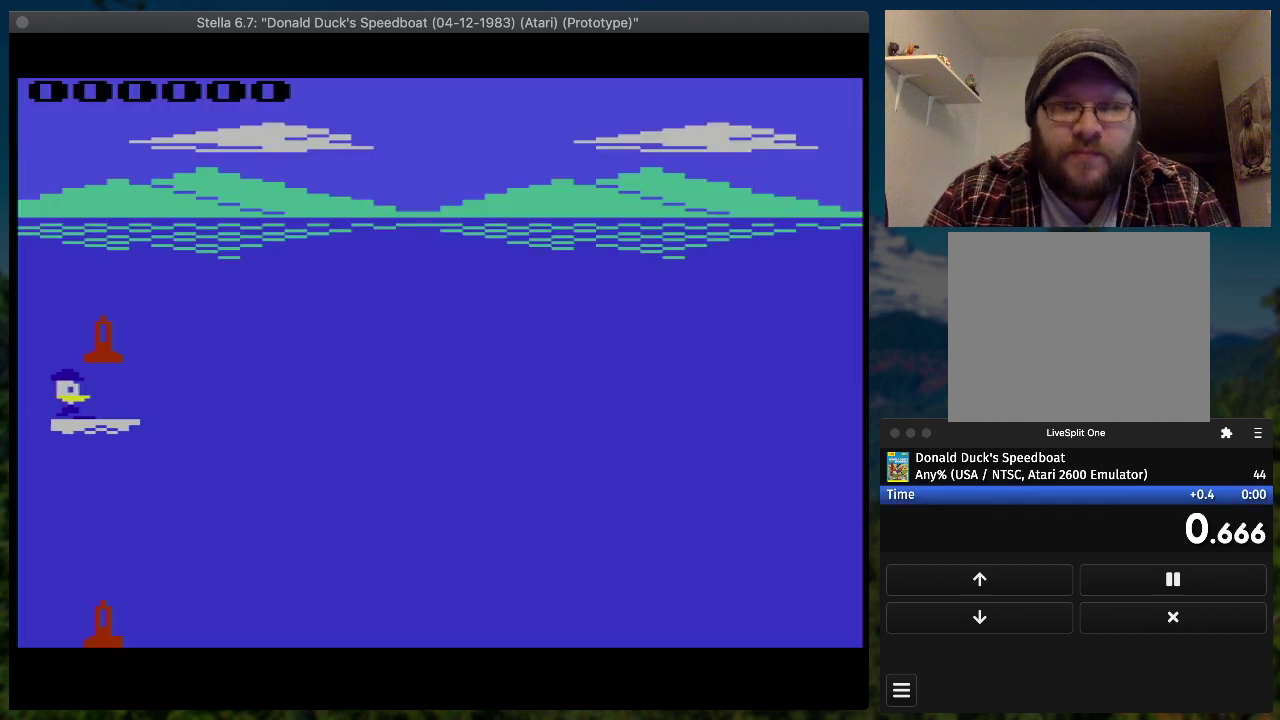
{"buttons": ["SQUARE", "DPAD_RIGHT"], "events": []}
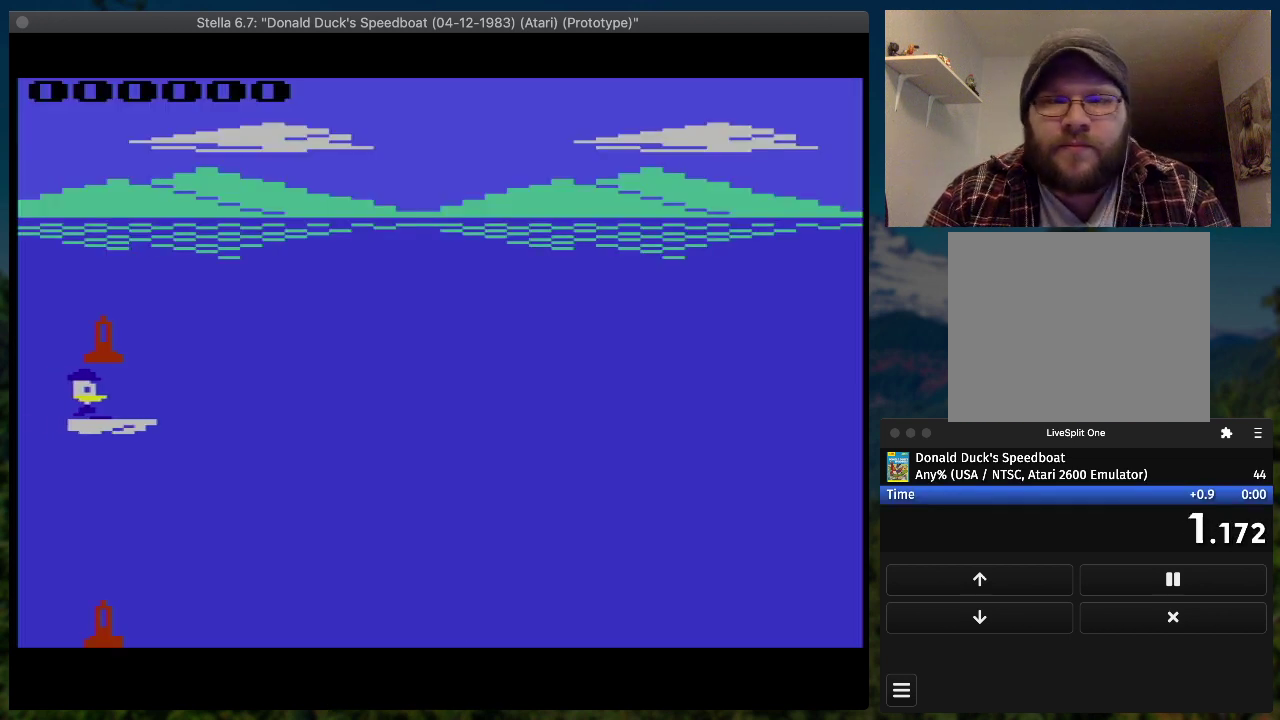
{"buttons": ["SQUARE", "DPAD_RIGHT"], "events": []}
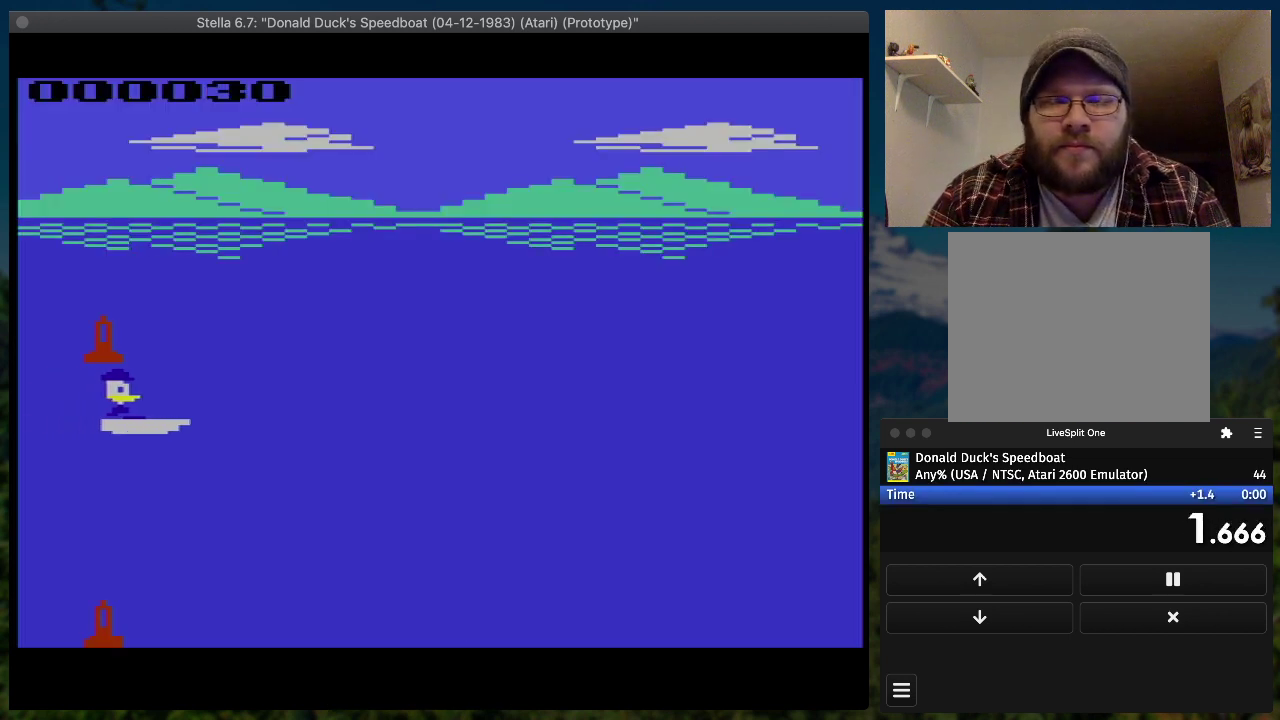
{"buttons": ["SQUARE", "DPAD_RIGHT"], "events": []}
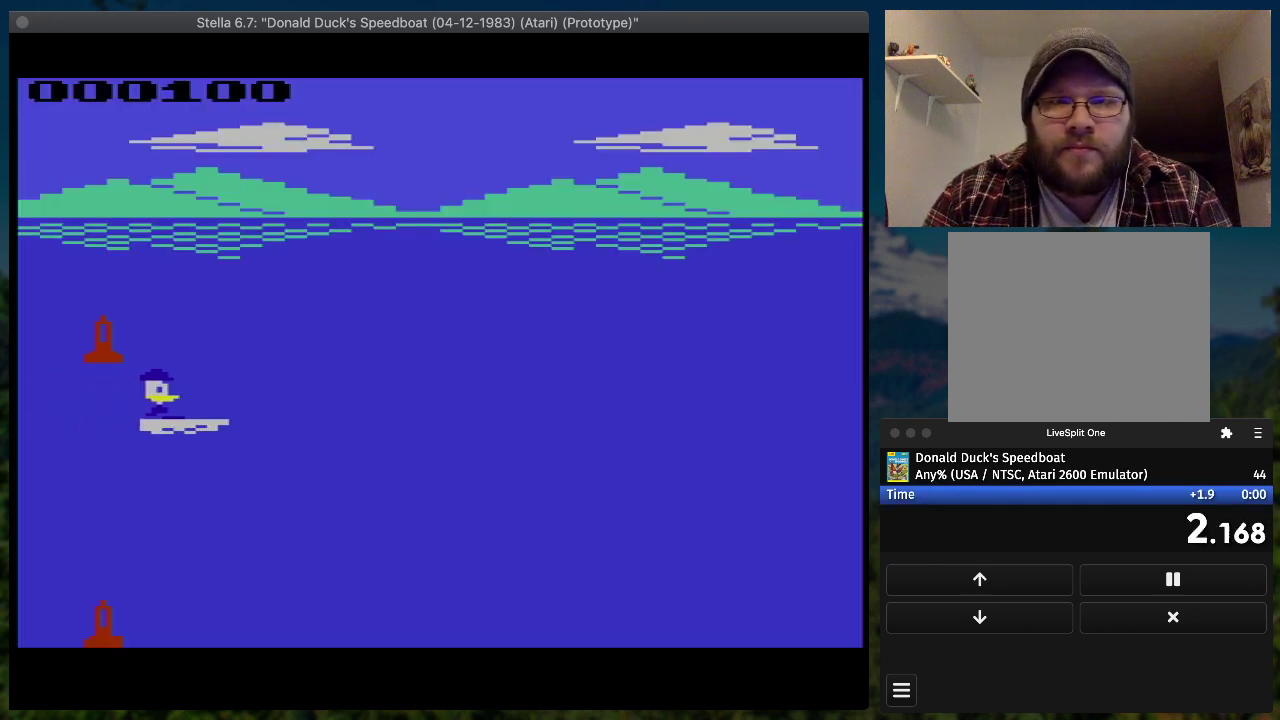
{"buttons": ["SQUARE", "DPAD_RIGHT"], "events": []}
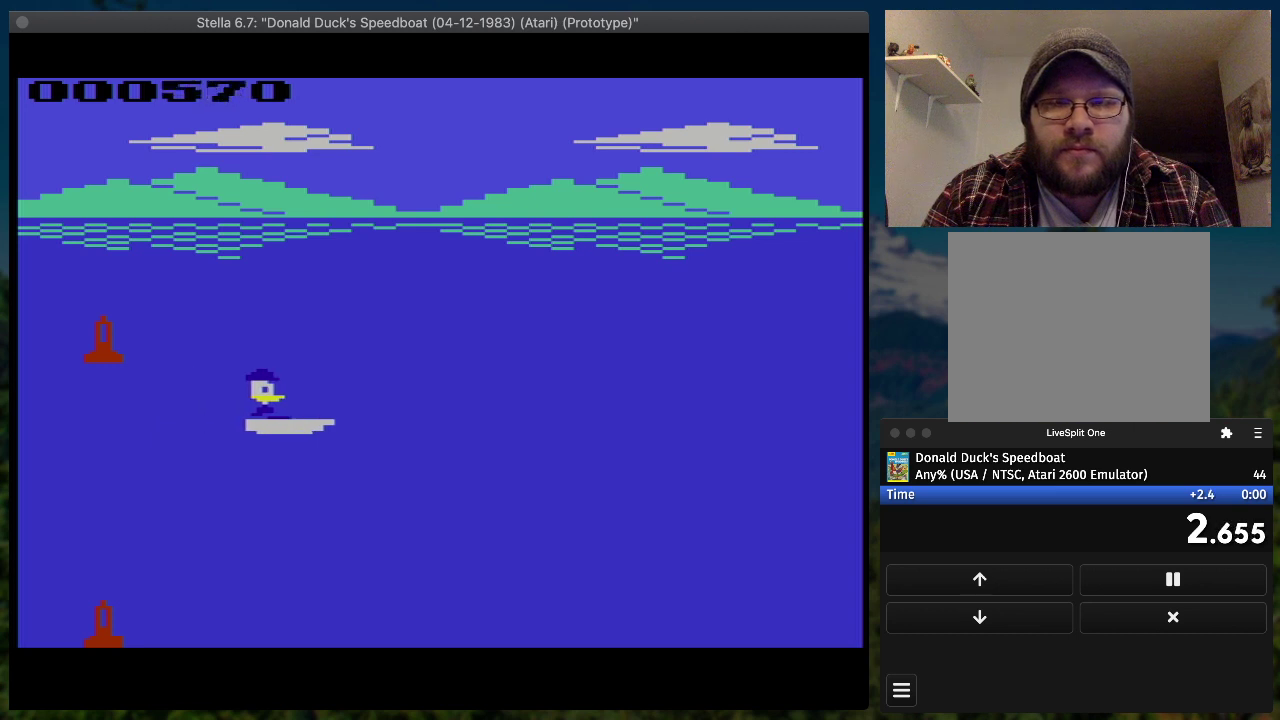
{"buttons": ["SQUARE", "DPAD_RIGHT"], "events": []}
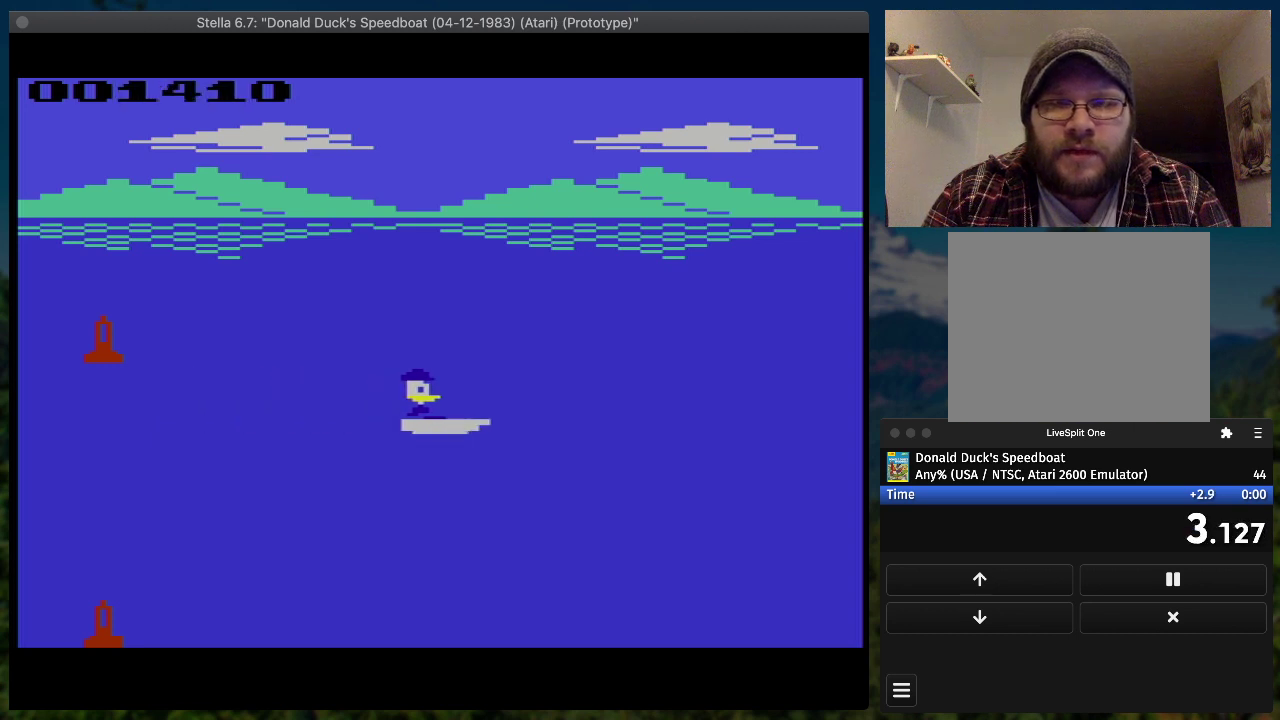
{"buttons": ["SQUARE", "DPAD_UP", "DPAD_RIGHT"], "events": [[367, "DPAD_UP", "down"]]}
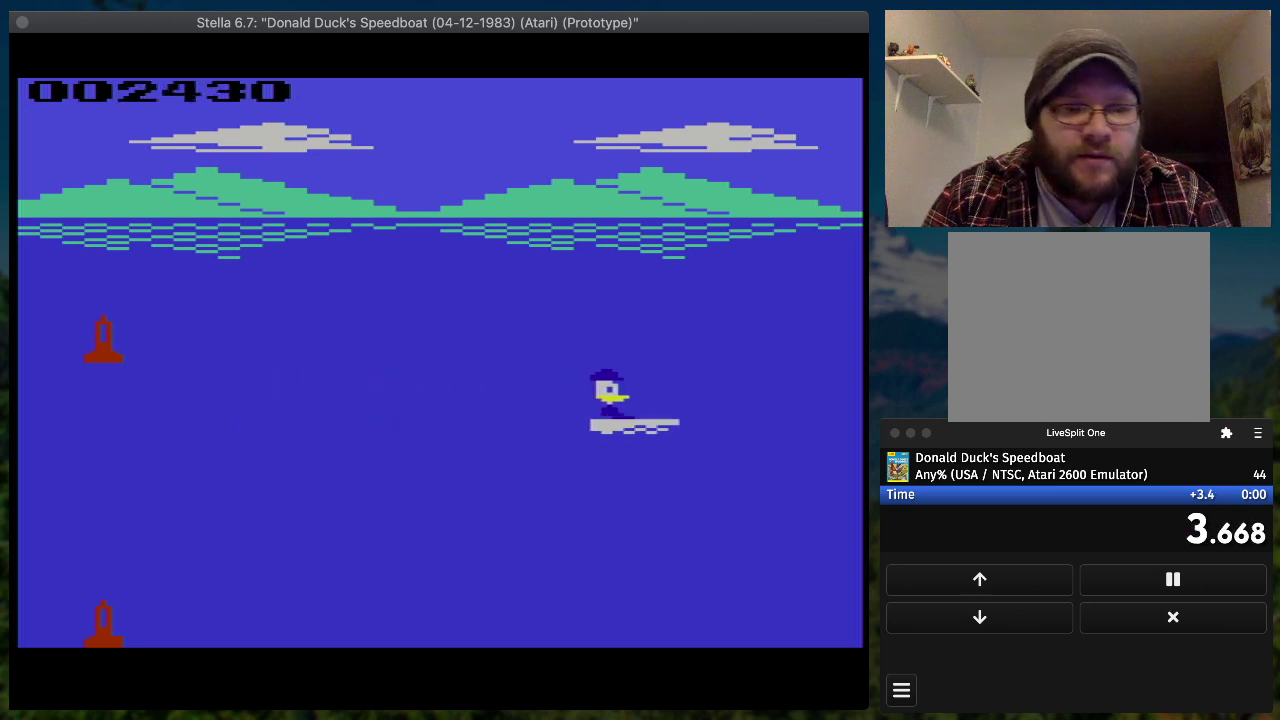
{"buttons": ["SQUARE", "DPAD_RIGHT"], "events": [[133, "DPAD_UP", "up"]]}
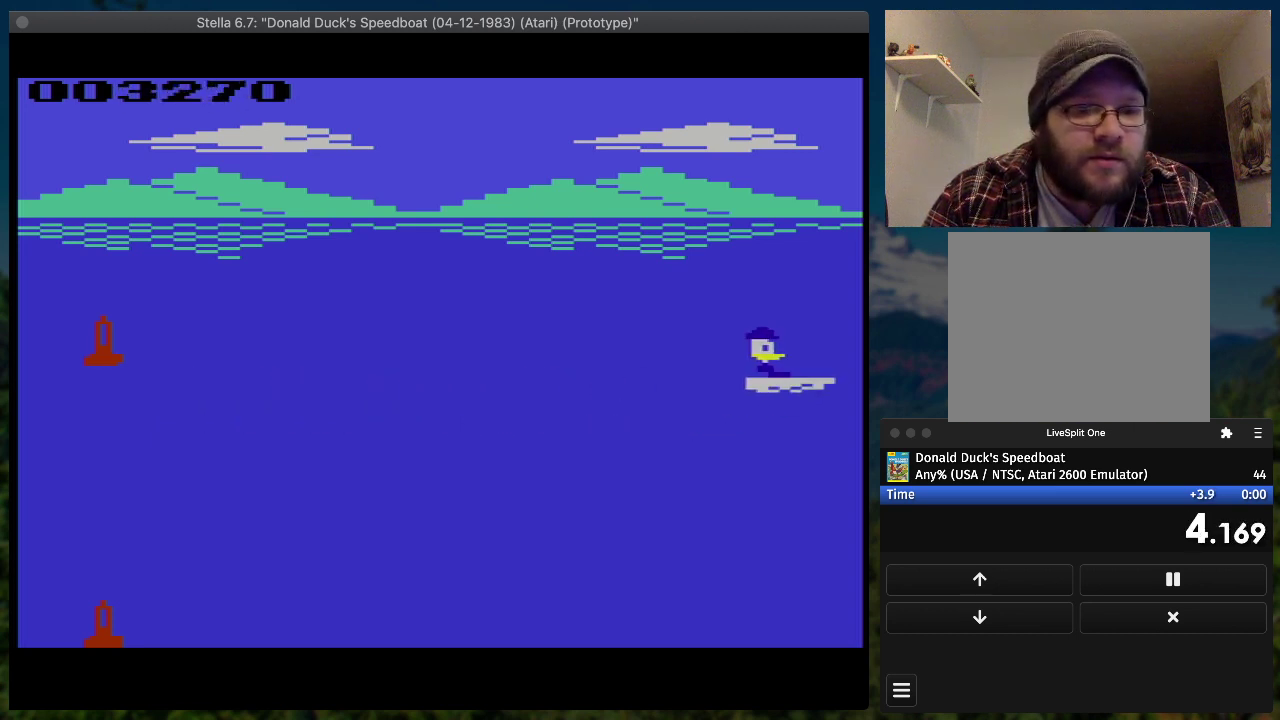
{"buttons": ["SQUARE", "DPAD_RIGHT"], "events": [[100, "DPAD_UP", "down"], [467, "DPAD_UP", "up"]]}
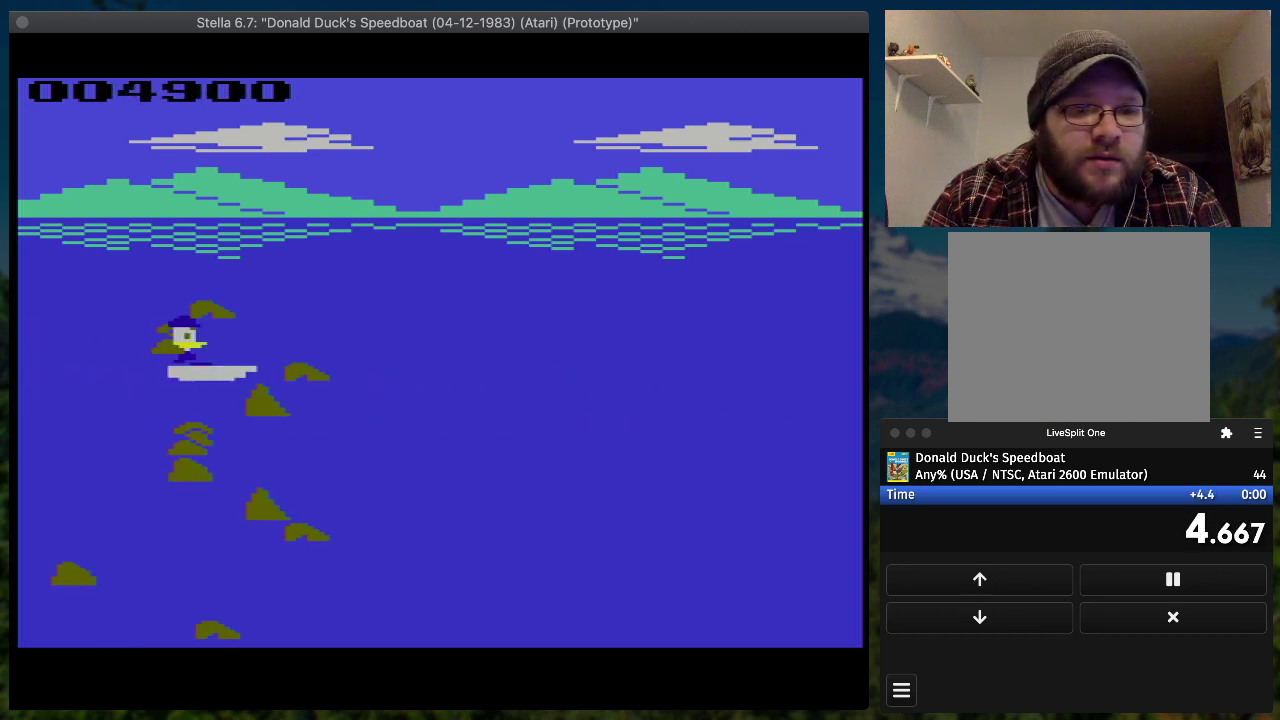
{"buttons": ["SQUARE", "DPAD_RIGHT"], "events": [[167, "DPAD_DOWN", "down"], [500, "DPAD_DOWN", "up"]]}
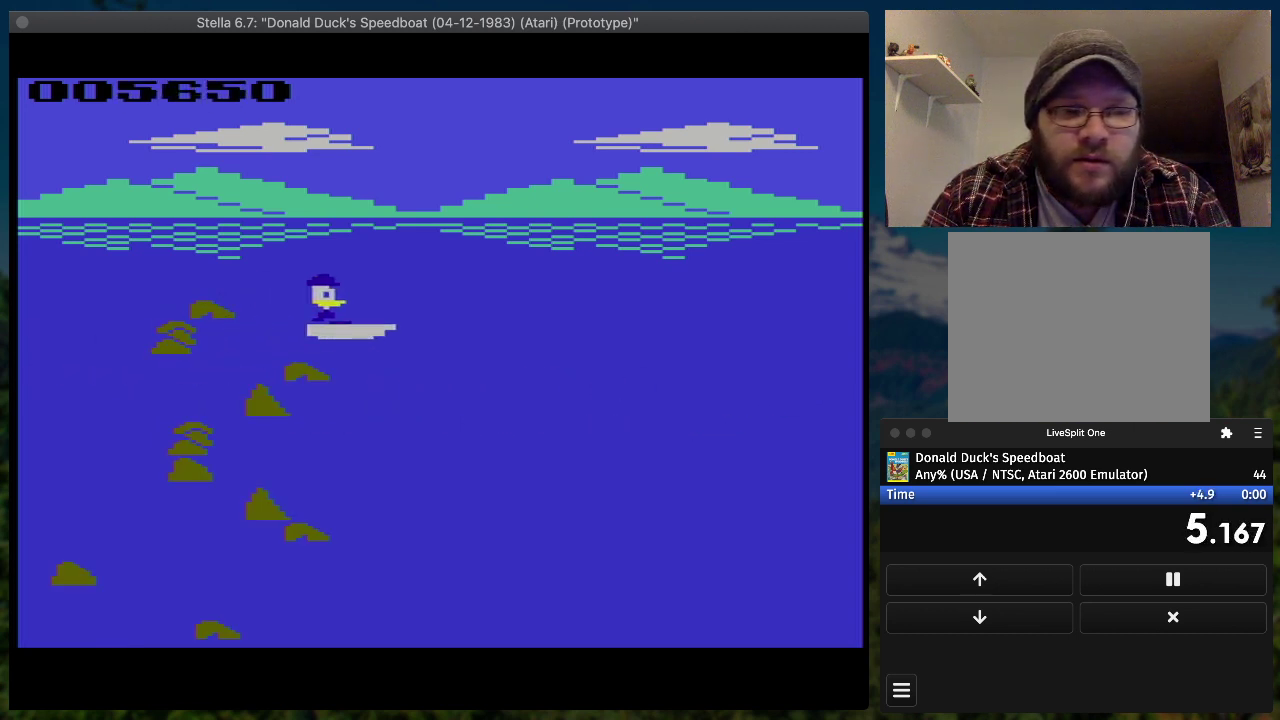
{"buttons": ["SQUARE", "DPAD_RIGHT"], "events": []}
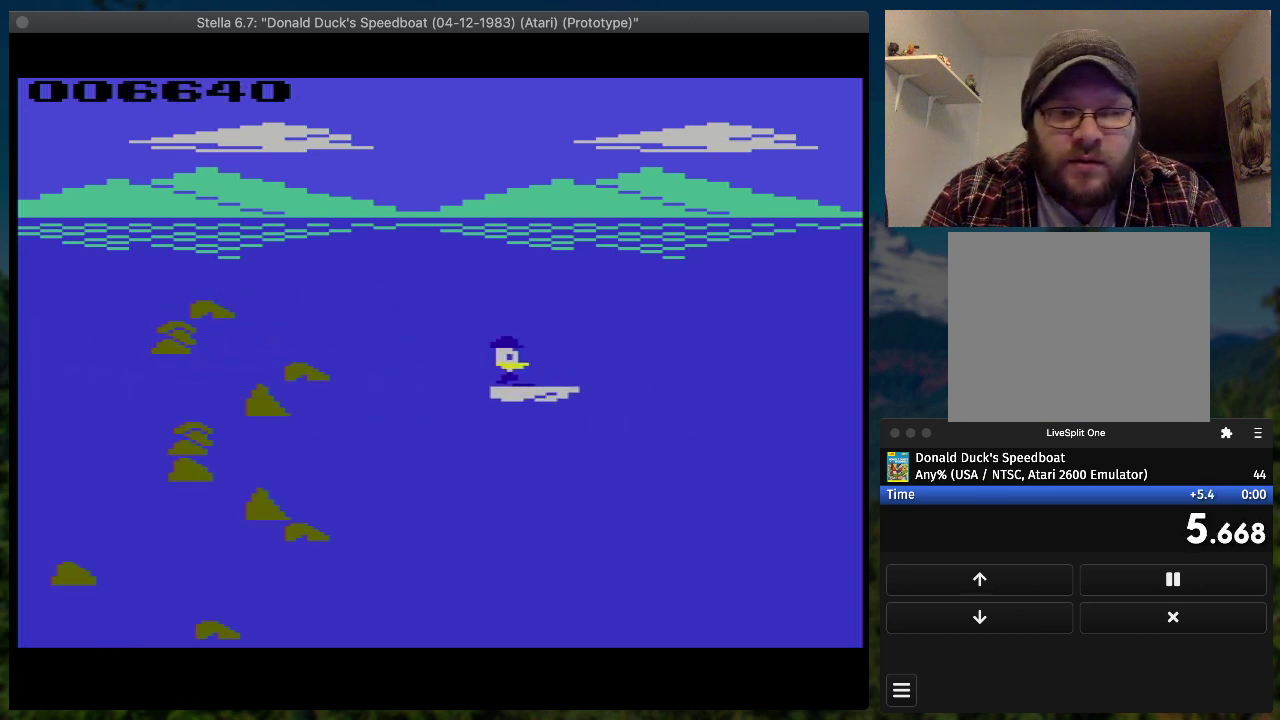
{"buttons": ["SQUARE", "DPAD_RIGHT"], "events": []}
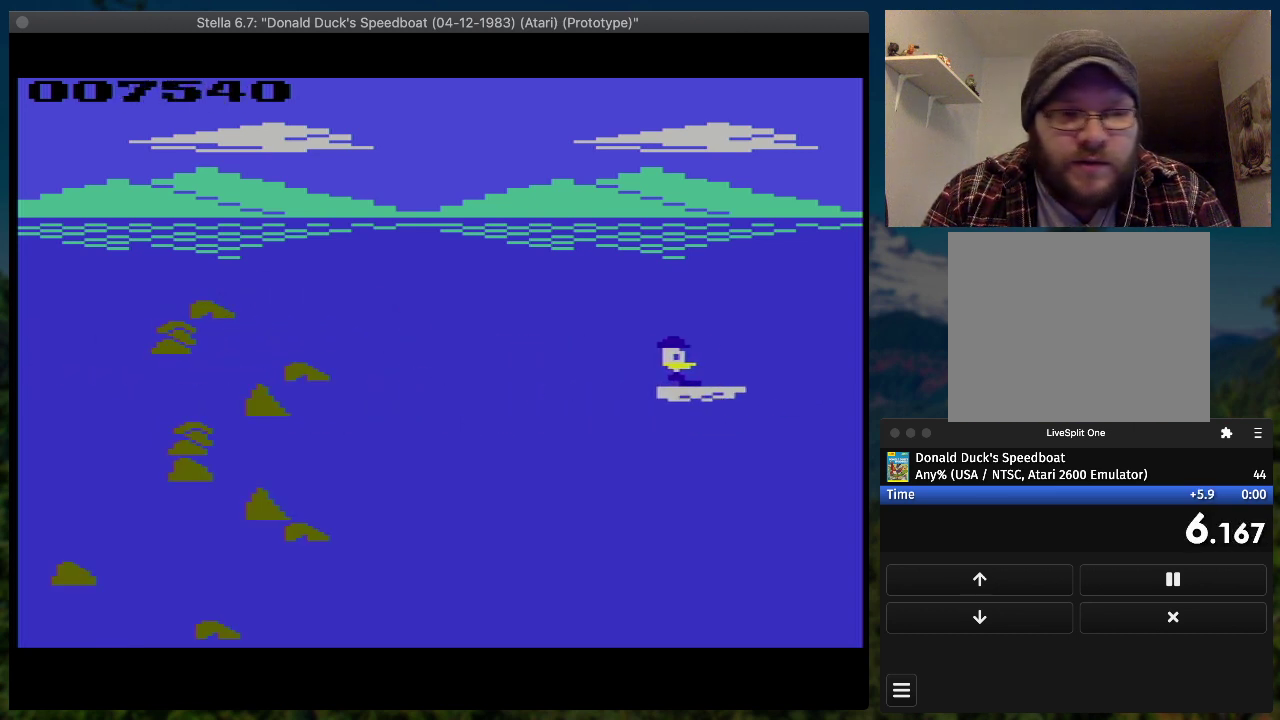
{"buttons": ["SQUARE", "DPAD_RIGHT"], "events": [[267, "DPAD_UP", "down"], [500, "DPAD_UP", "up"]]}
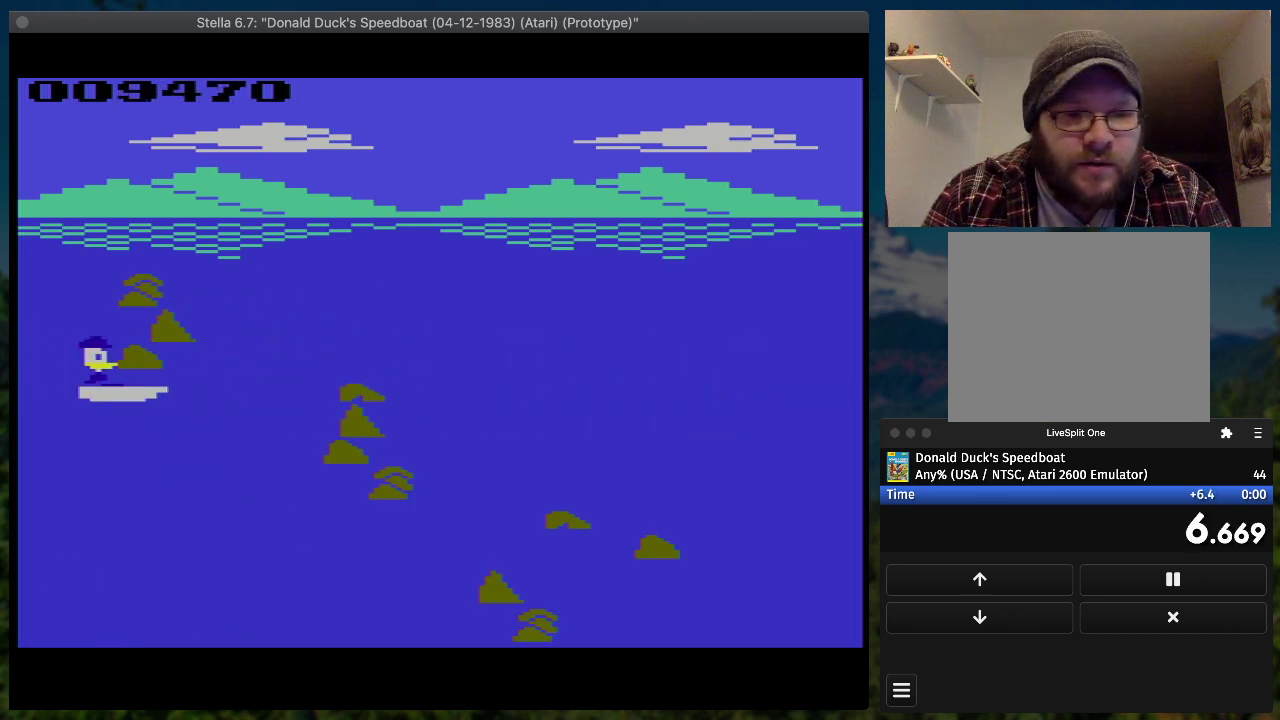
{"buttons": ["SQUARE", "DPAD_RIGHT"], "events": []}
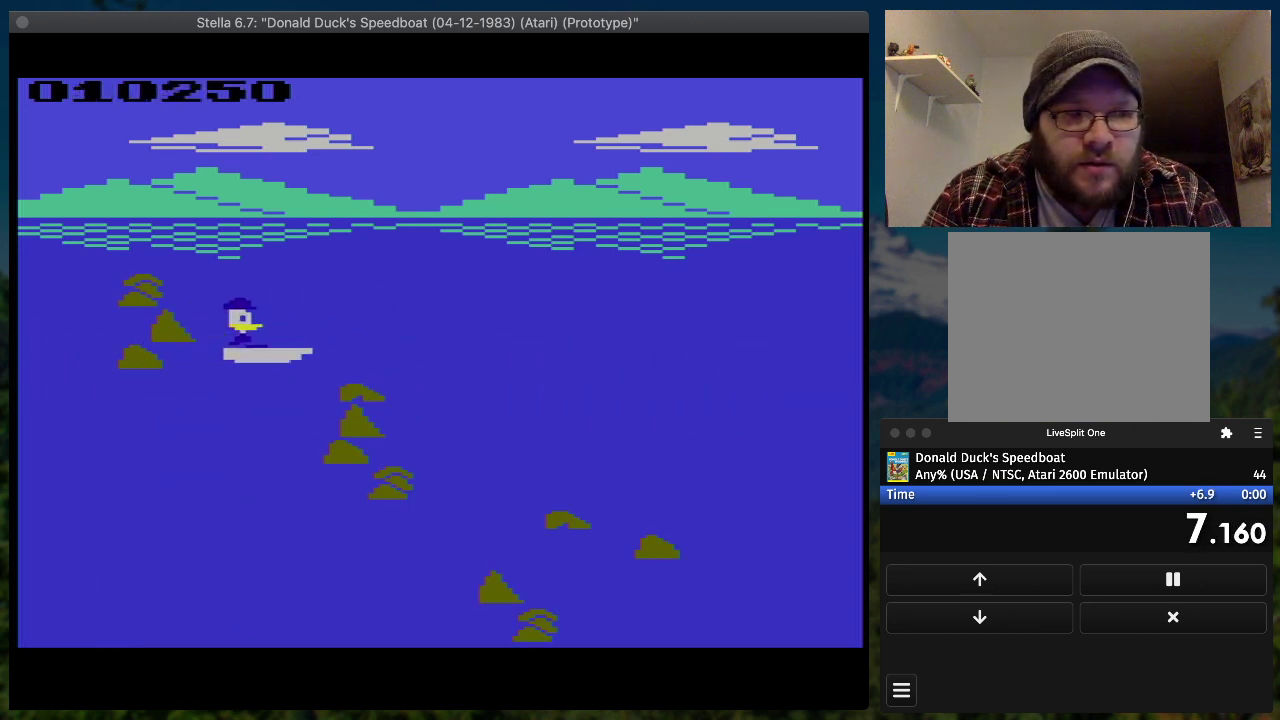
{"buttons": ["SQUARE", "DPAD_RIGHT"], "events": [[133, "DPAD_DOWN", "down"], [467, "DPAD_DOWN", "up"]]}
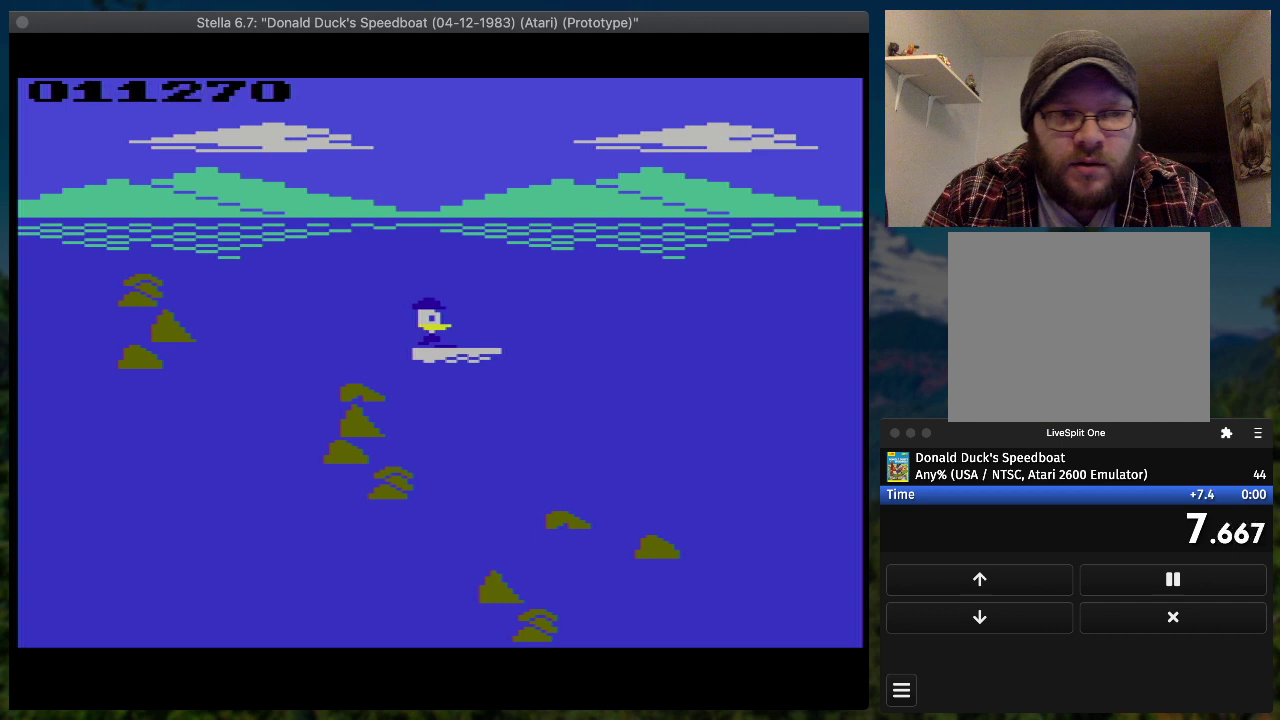
{"buttons": ["SQUARE", "DPAD_RIGHT"], "events": []}
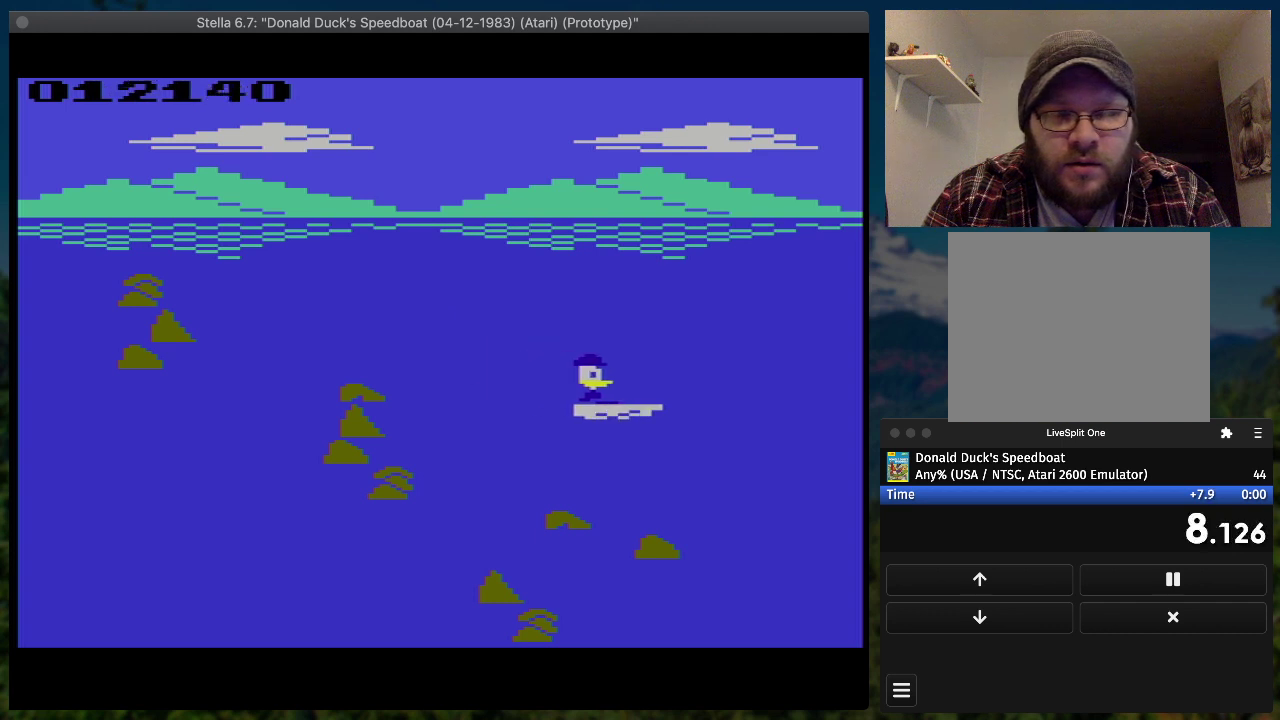
{"buttons": [], "events": [[200, "DPAD_DOWN", "down"], [367, "SQUARE", "up"], [400, "DPAD_DOWN", "up"], [500, "DPAD_RIGHT", "up"]]}